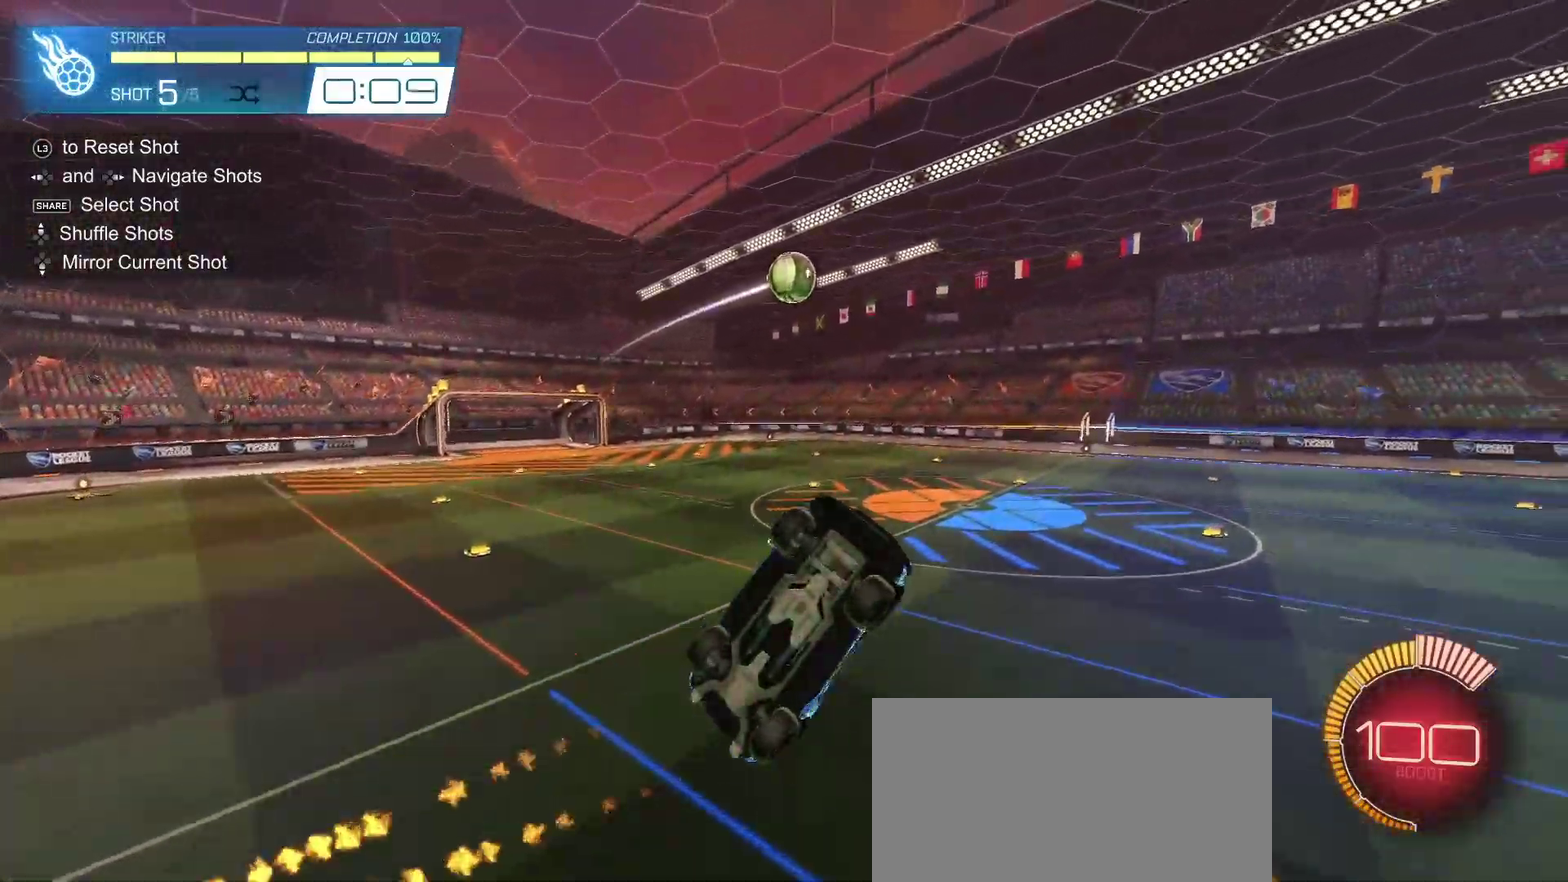
Gameplay with a controller (PlayStation layout); each line is a JSON object with the inputs held at the frame after it. "events" lists button and stick changes between this image and that frame as [ms after this image, input, new state], when the widget could be followed in between.
{"buttons": ["R2"], "left_stick": "left", "right_stick": "center", "events": [[117, "left_stick", "down"], [133, "CIRCLE", "up"], [233, "L1", "up"], [233, "left_stick", "center"], [300, "left_stick", "up"], [333, "CIRCLE", "down"], [367, "left_stick", "up-left"], [433, "CIRCLE", "up"], [450, "left_stick", "left"]]}
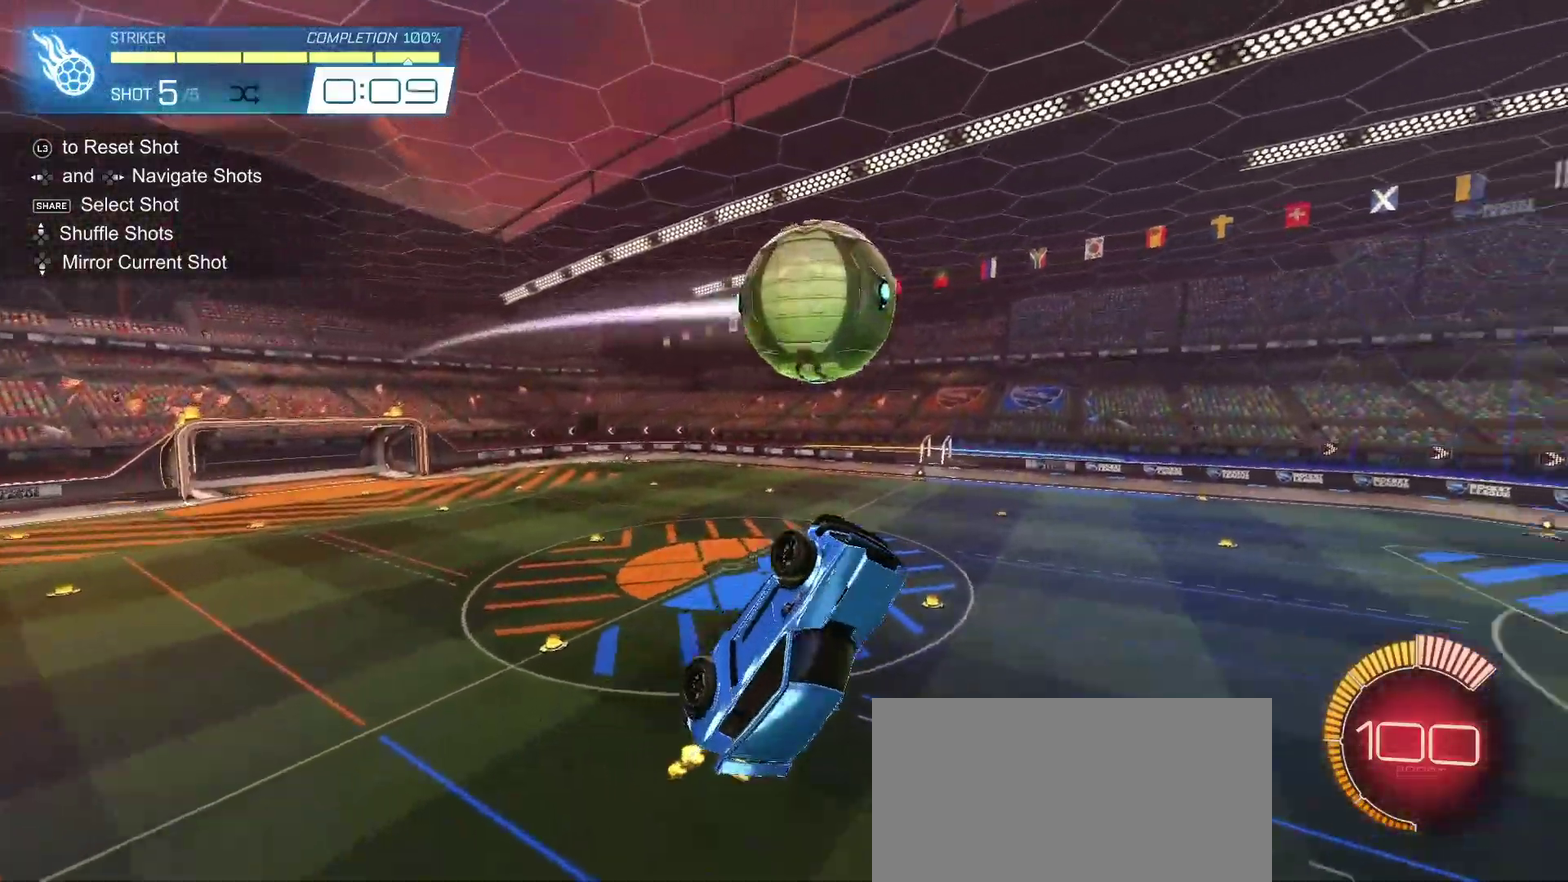
{"buttons": ["CIRCLE", "L1", "R2"], "left_stick": "down-right", "right_stick": "center", "events": [[17, "CIRCLE", "down"], [183, "CIRCLE", "up"], [200, "L1", "down"], [250, "CIRCLE", "down"], [383, "left_stick", "down"], [450, "left_stick", "down-right"]]}
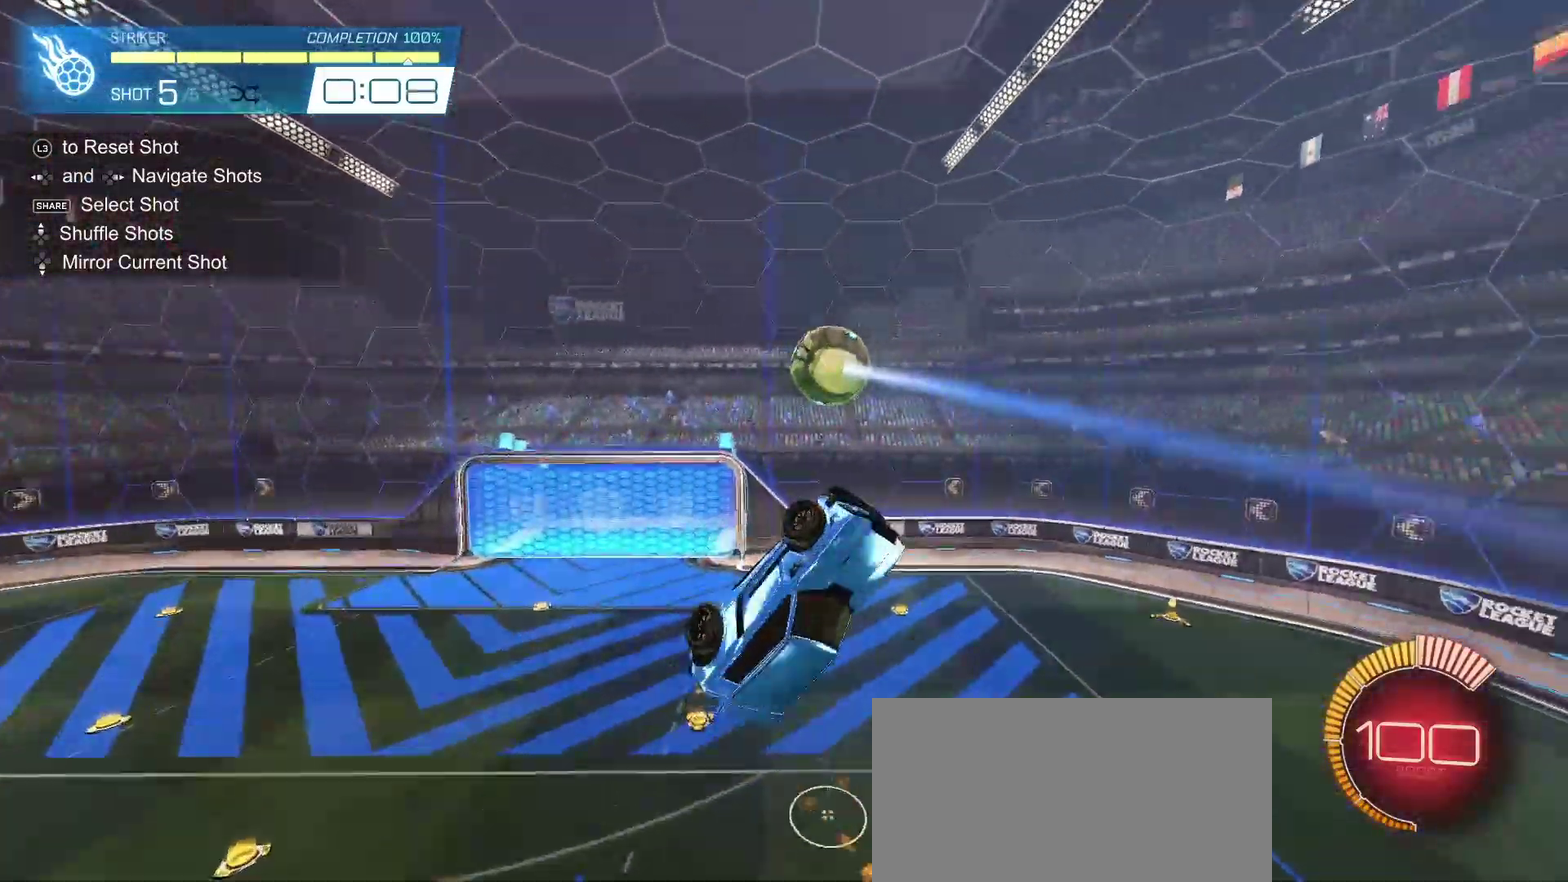
{"buttons": ["CIRCLE", "L1", "R2"], "left_stick": "up-left", "right_stick": "center", "events": [[33, "left_stick", "right"], [83, "left_stick", "up-right"], [300, "left_stick", "up-left"]]}
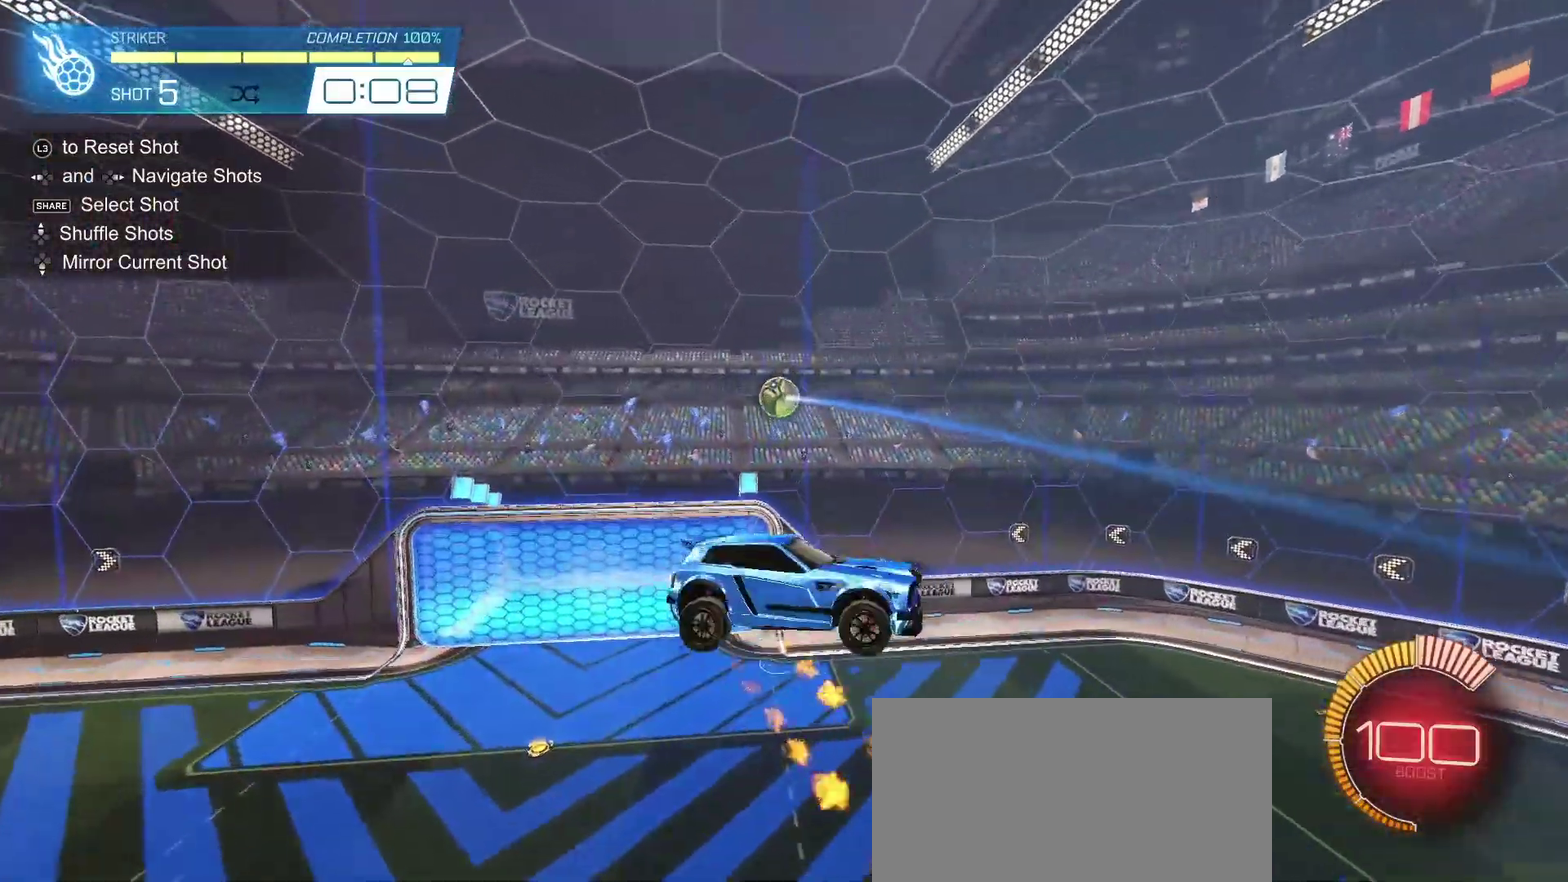
{"buttons": ["CIRCLE", "R2"], "left_stick": "down", "right_stick": "center", "events": [[33, "left_stick", "left"], [183, "left_stick", "up-left"], [433, "L1", "up"], [483, "left_stick", "down"]]}
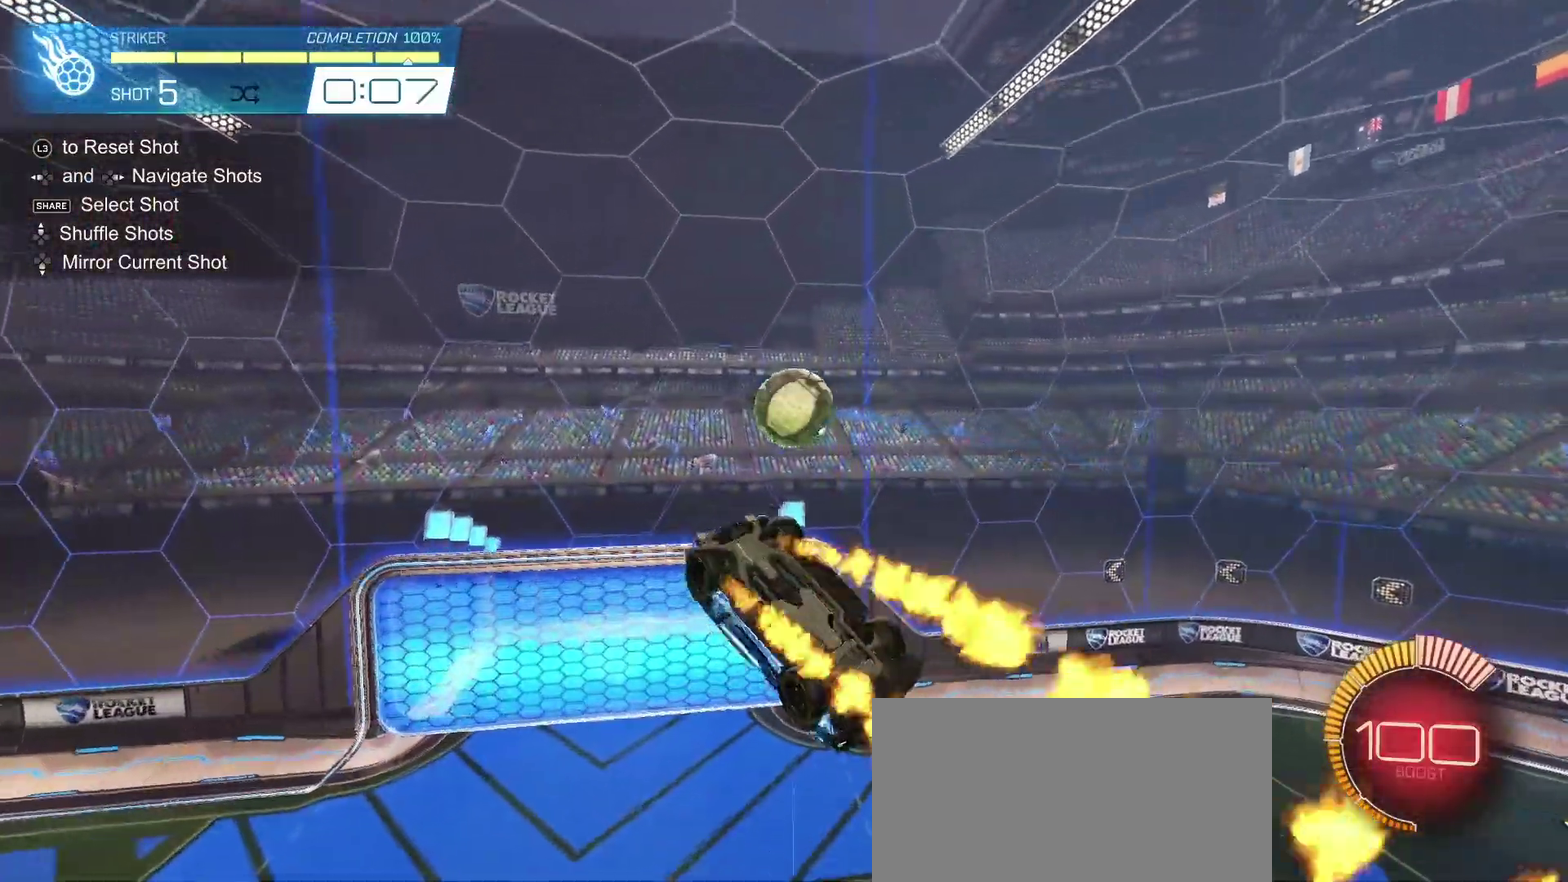
{"buttons": ["R2"], "left_stick": "center", "right_stick": "center", "events": [[150, "left_stick", "up"], [433, "left_stick", "center"], [450, "CIRCLE", "up"]]}
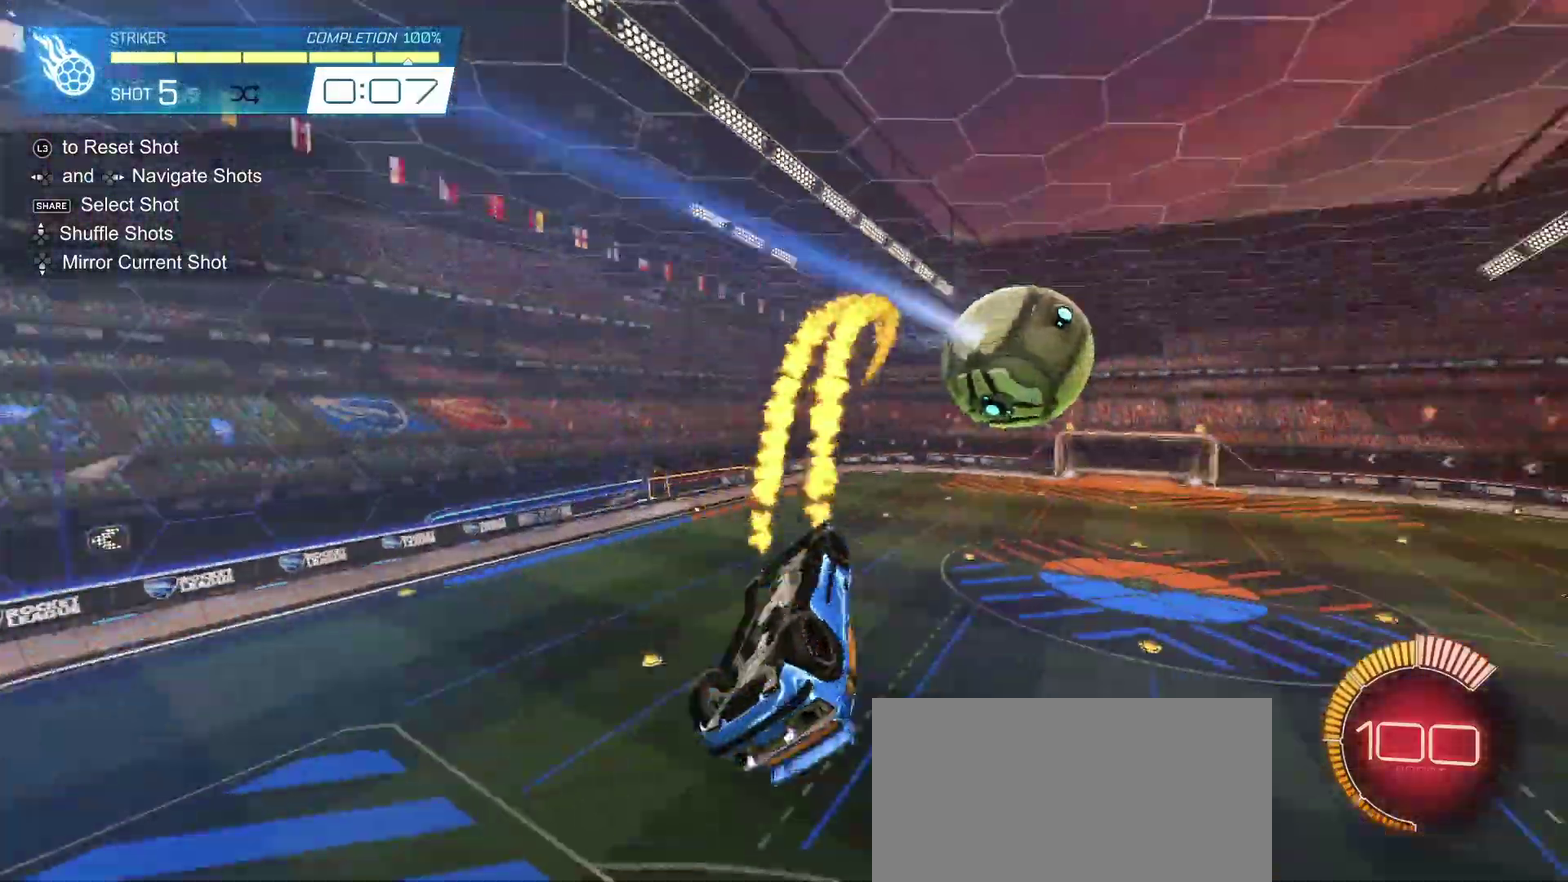
{"buttons": ["CIRCLE", "R2"], "left_stick": "center", "right_stick": "center"}
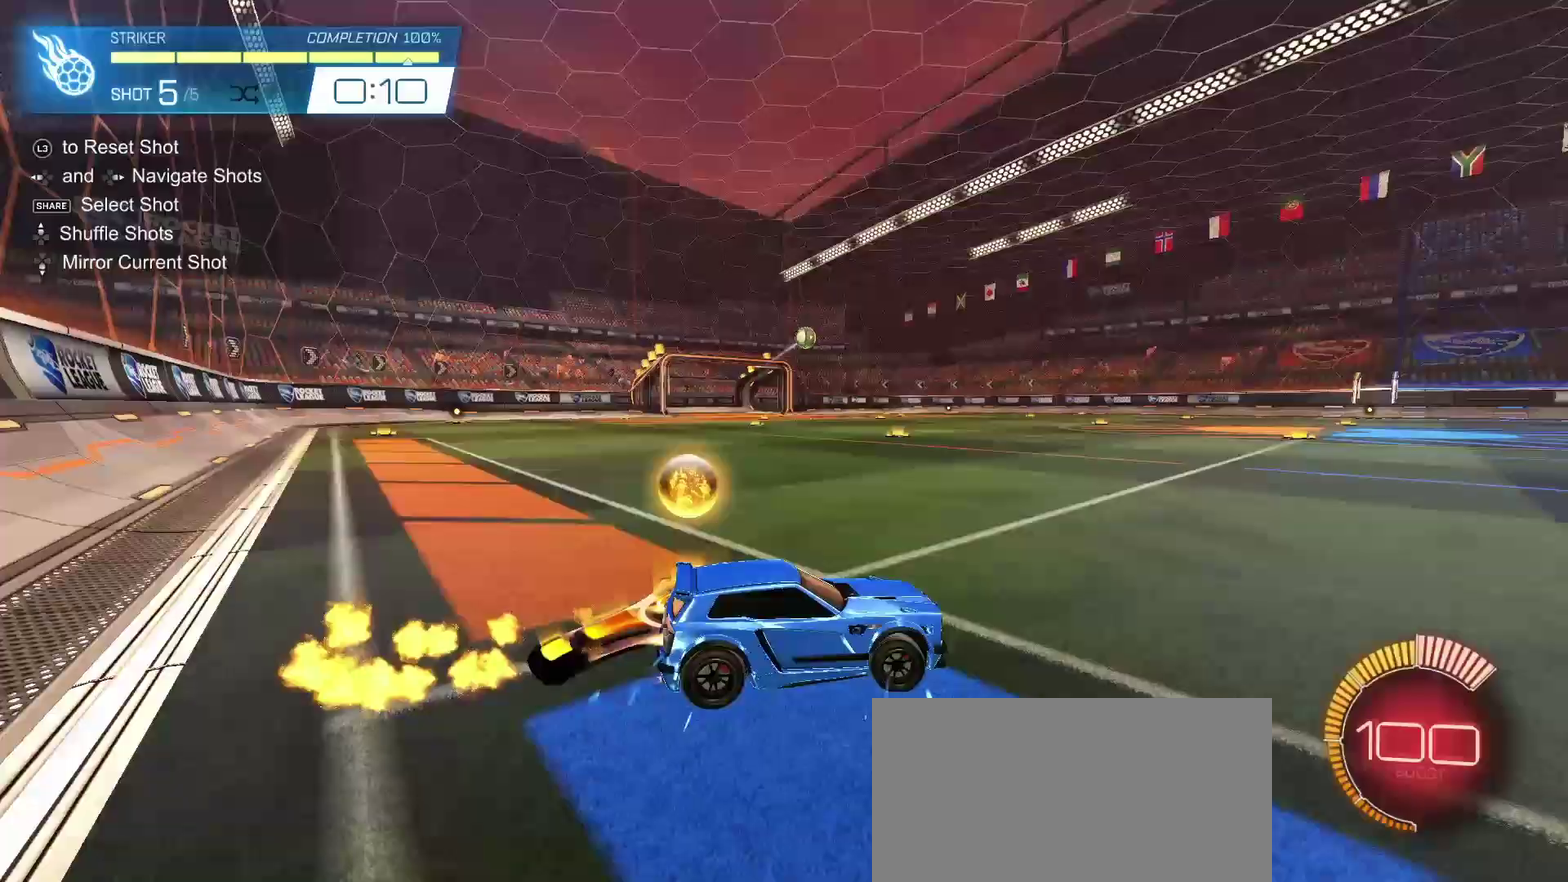
{"buttons": ["CROSS", "CIRCLE", "R2"], "left_stick": "down-right", "right_stick": "center", "events": [[267, "left_stick", "down-right"], [283, "CROSS", "down"], [450, "left_stick", "center"], [500, "left_stick", "down-right"]]}
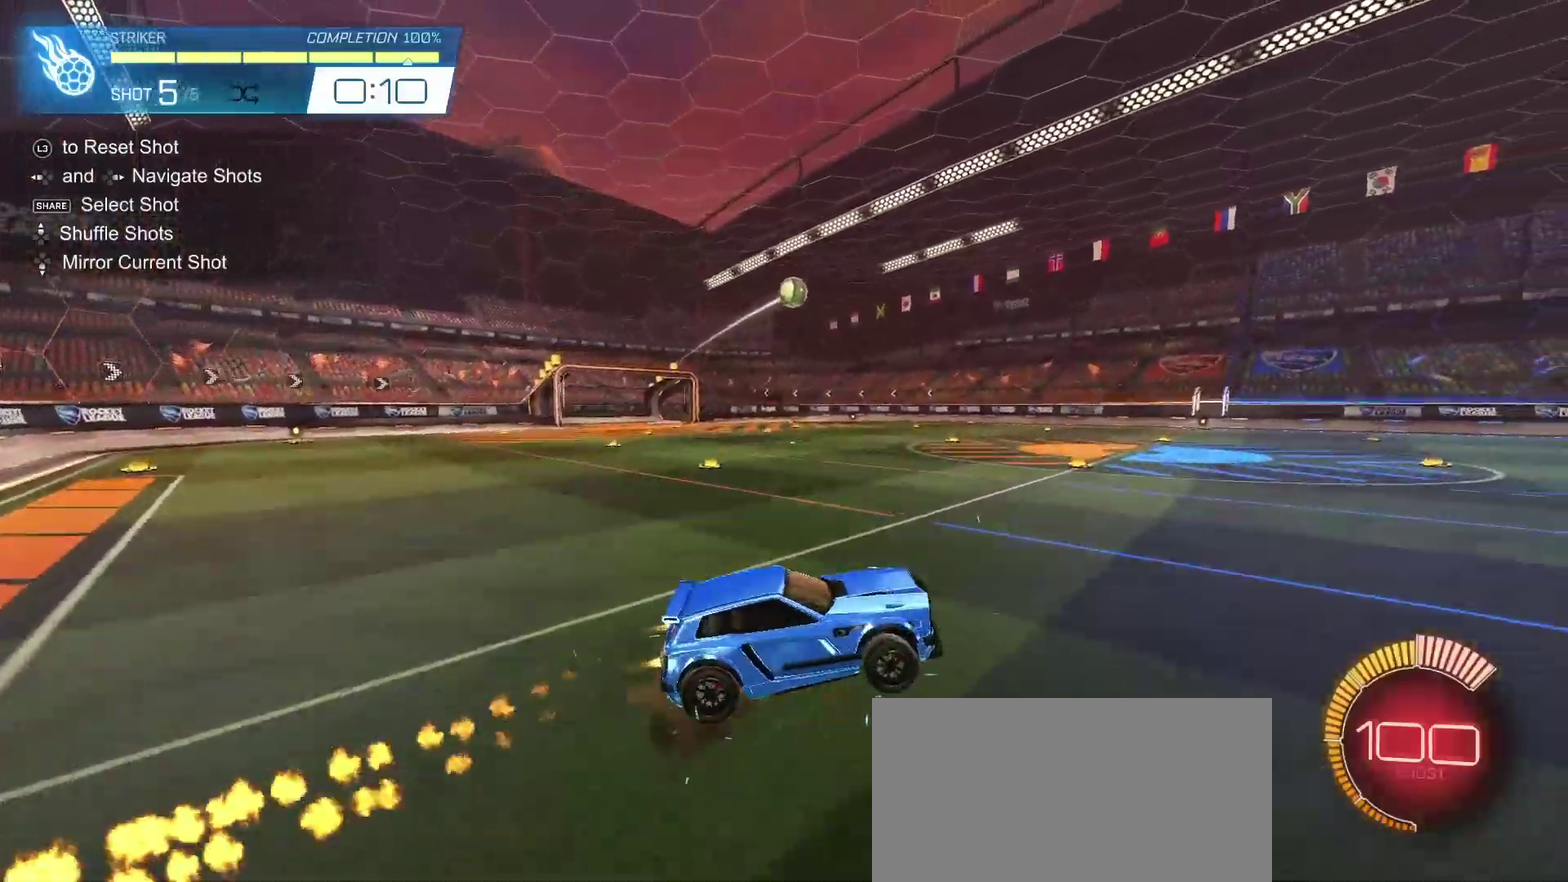
{"buttons": ["CIRCLE", "L1", "R2"], "left_stick": "center", "right_stick": "center", "events": [[33, "L1", "down"], [117, "CROSS", "up"], [217, "left_stick", "center"], [283, "left_stick", "up-left"], [433, "left_stick", "center"]]}
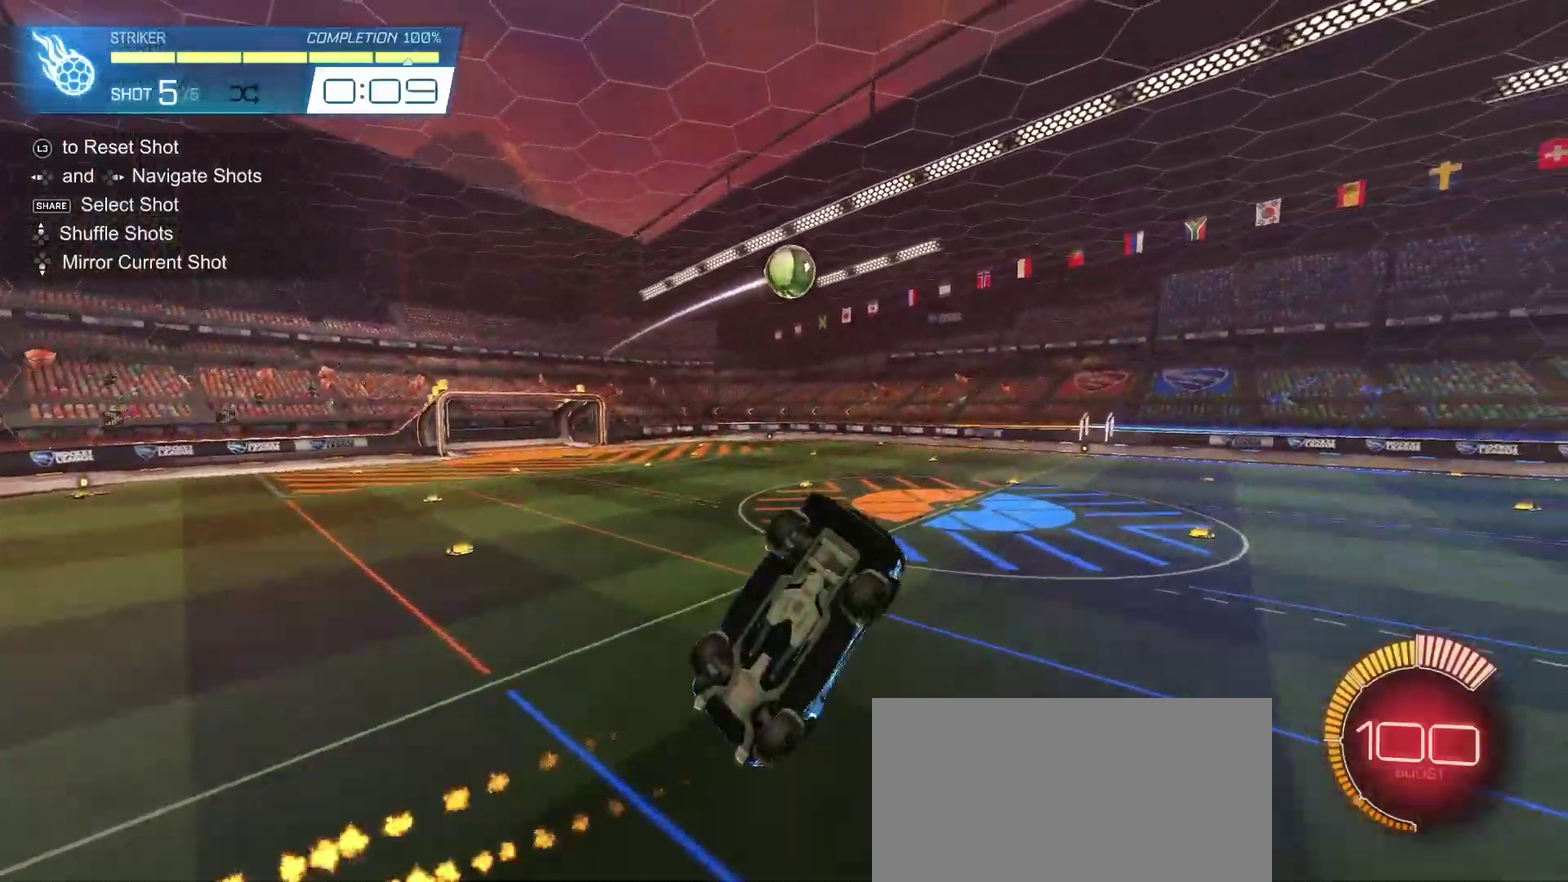
{"buttons": ["CIRCLE", "R2"], "left_stick": "down-left", "right_stick": "center", "events": [[117, "left_stick", "up-left"], [167, "CIRCLE", "up"], [250, "left_stick", "center"], [317, "left_stick", "left"], [417, "L1", "up"], [467, "left_stick", "down-left"], [500, "CIRCLE", "down"]]}
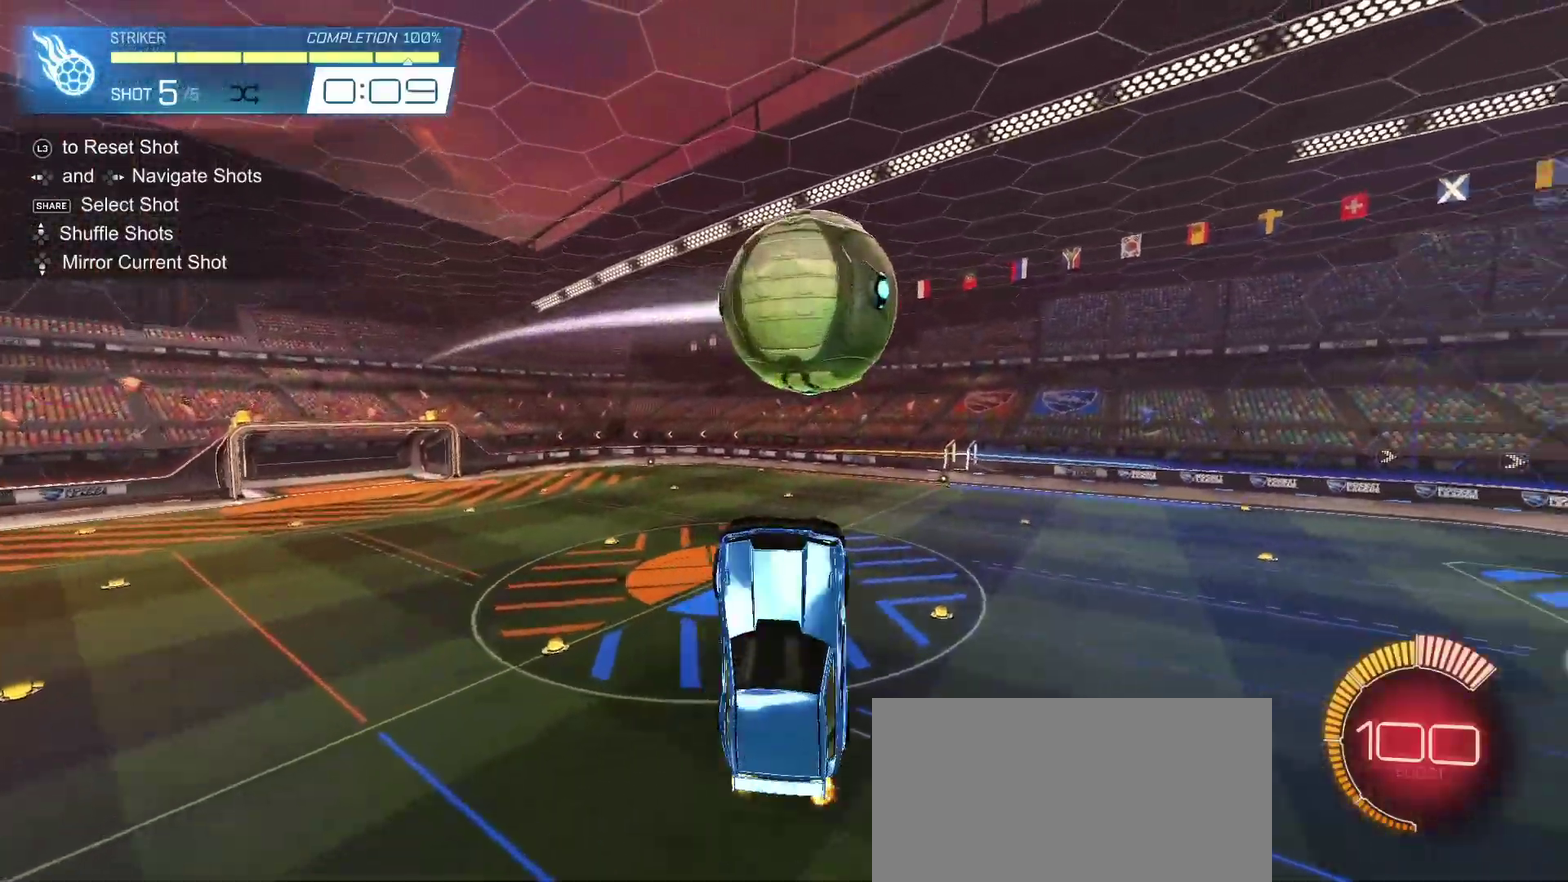
{"buttons": ["CIRCLE", "L1", "R2"], "left_stick": "up-right", "right_stick": "center"}
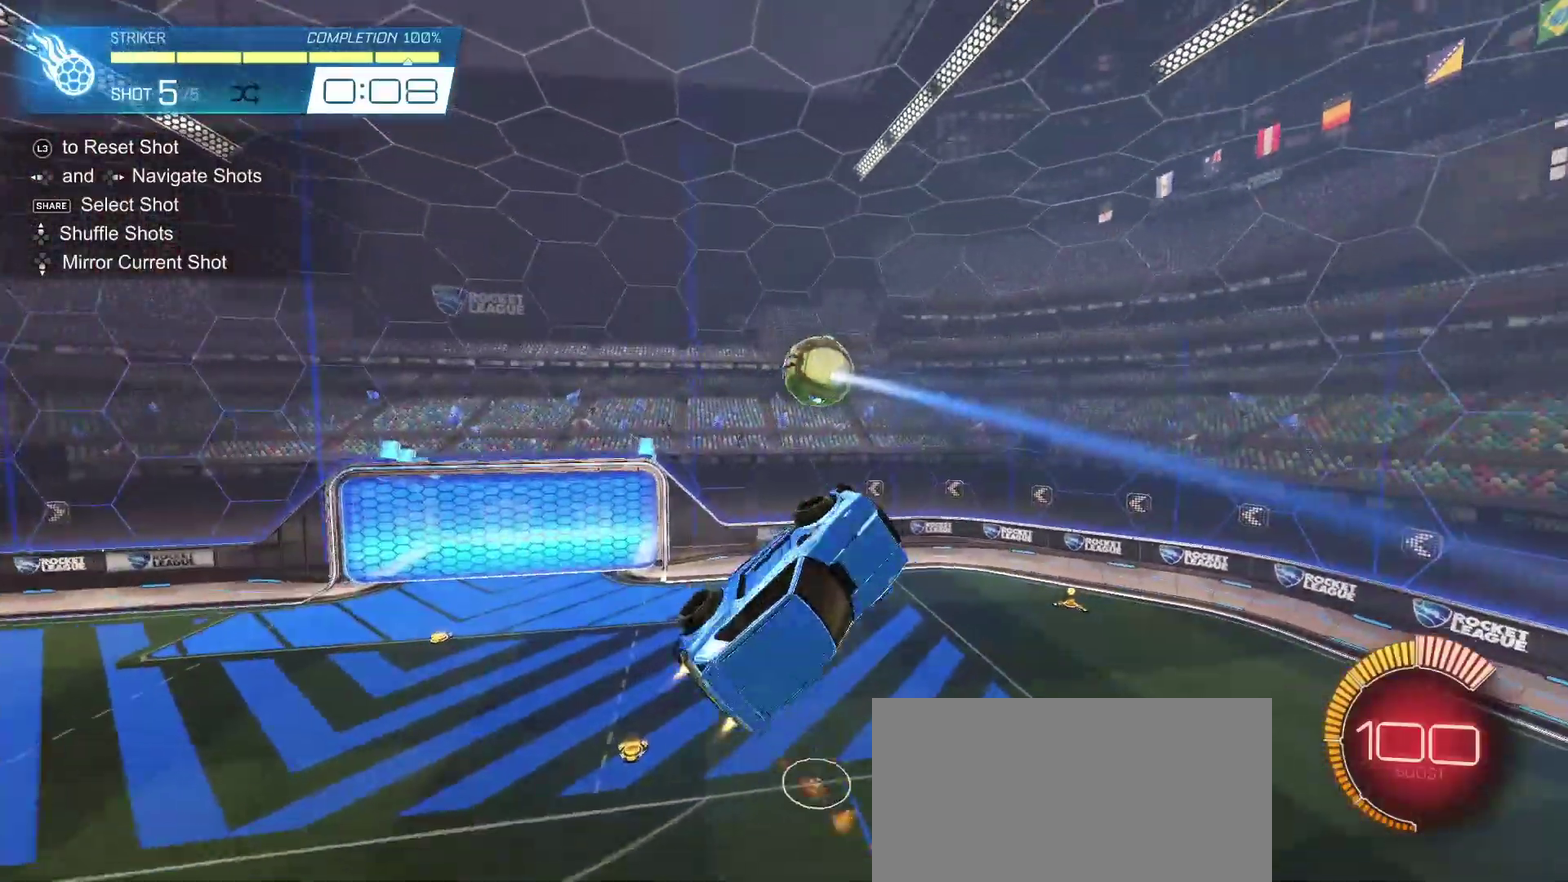
{"buttons": ["CIRCLE", "L1", "R2"], "left_stick": "right", "right_stick": "center", "events": [[133, "left_stick", "up"], [400, "left_stick", "center"], [483, "left_stick", "right"]]}
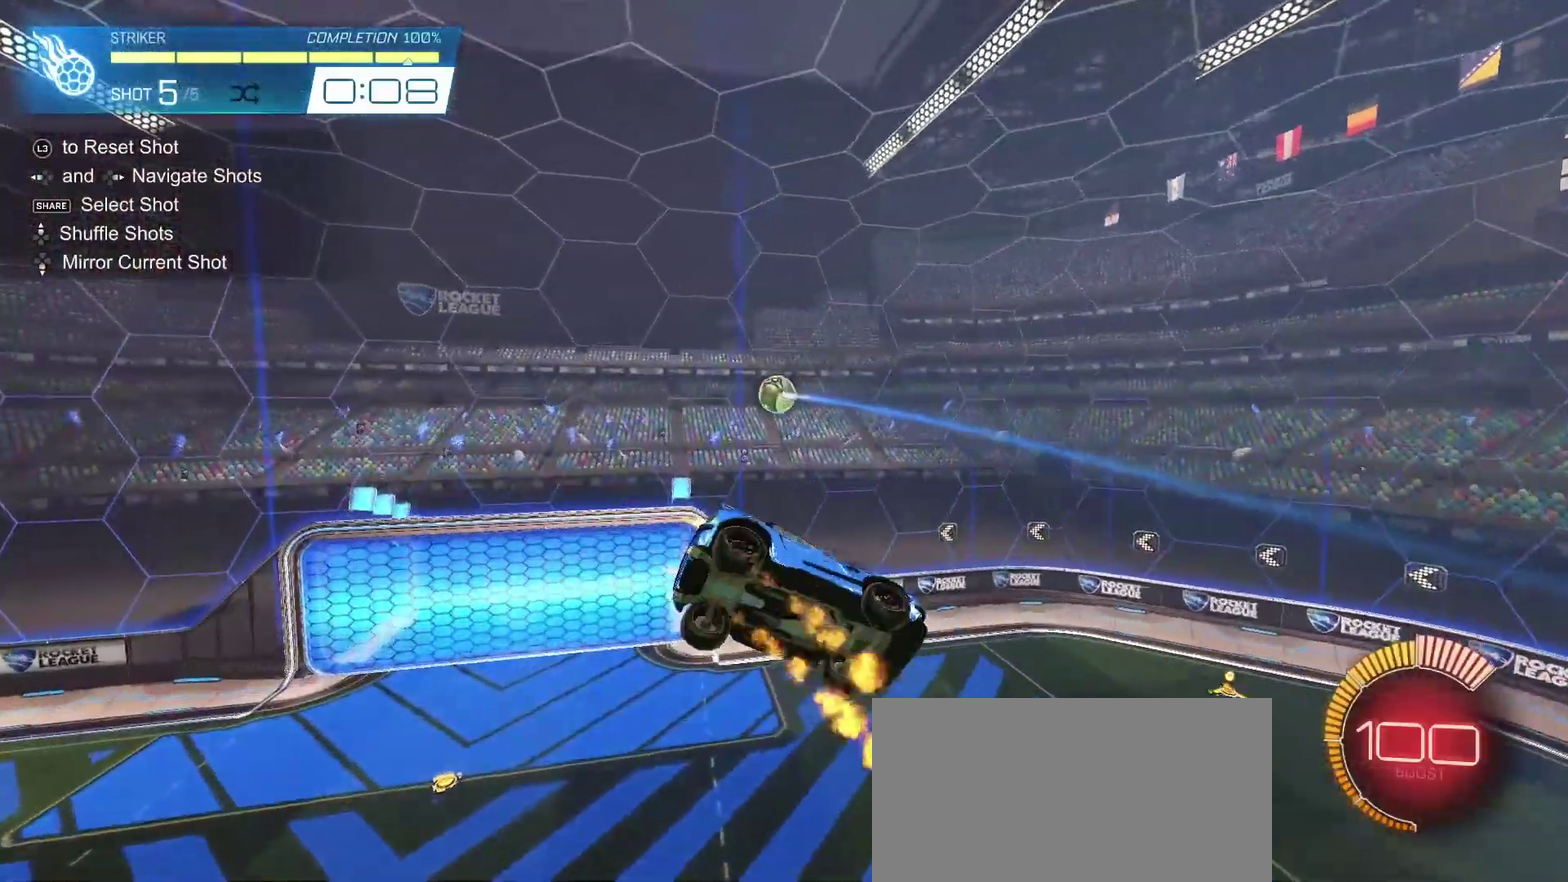
{"buttons": ["CIRCLE", "R2"], "left_stick": "center", "right_stick": "center", "events": [[67, "R1", "down"], [100, "left_stick", "up"], [150, "R1", "up"], [267, "L1", "up"], [267, "left_stick", "center"], [350, "CIRCLE", "up"], [383, "L3", "down"], [400, "CIRCLE", "down"], [467, "L3", "up"]]}
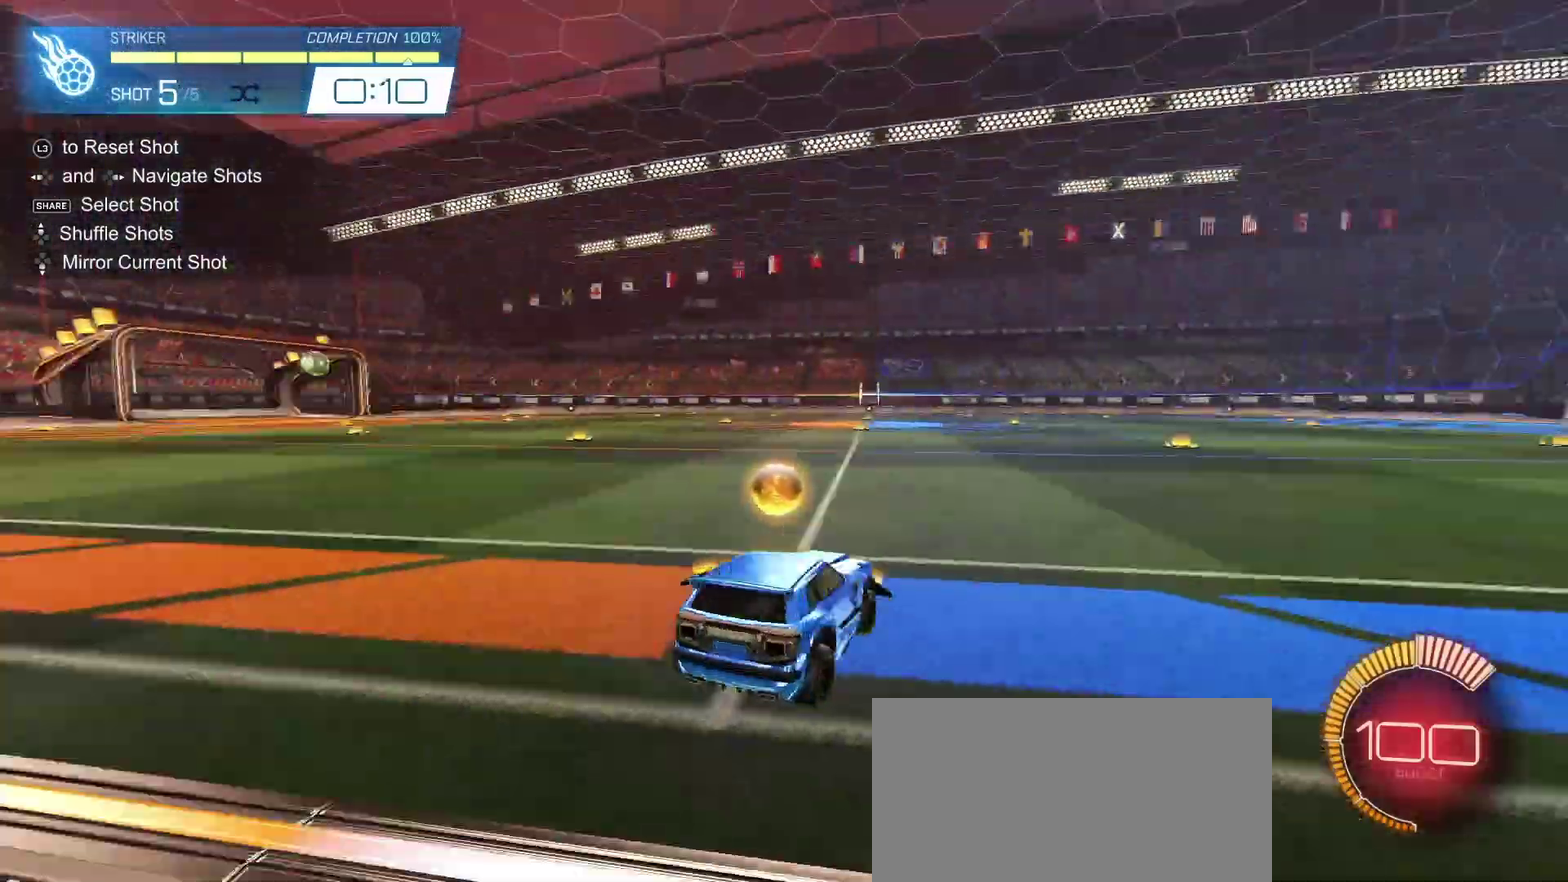
{"buttons": ["CIRCLE", "R2"], "left_stick": "center", "right_stick": "center", "events": [[183, "left_stick", "right"], [350, "left_stick", "center"]]}
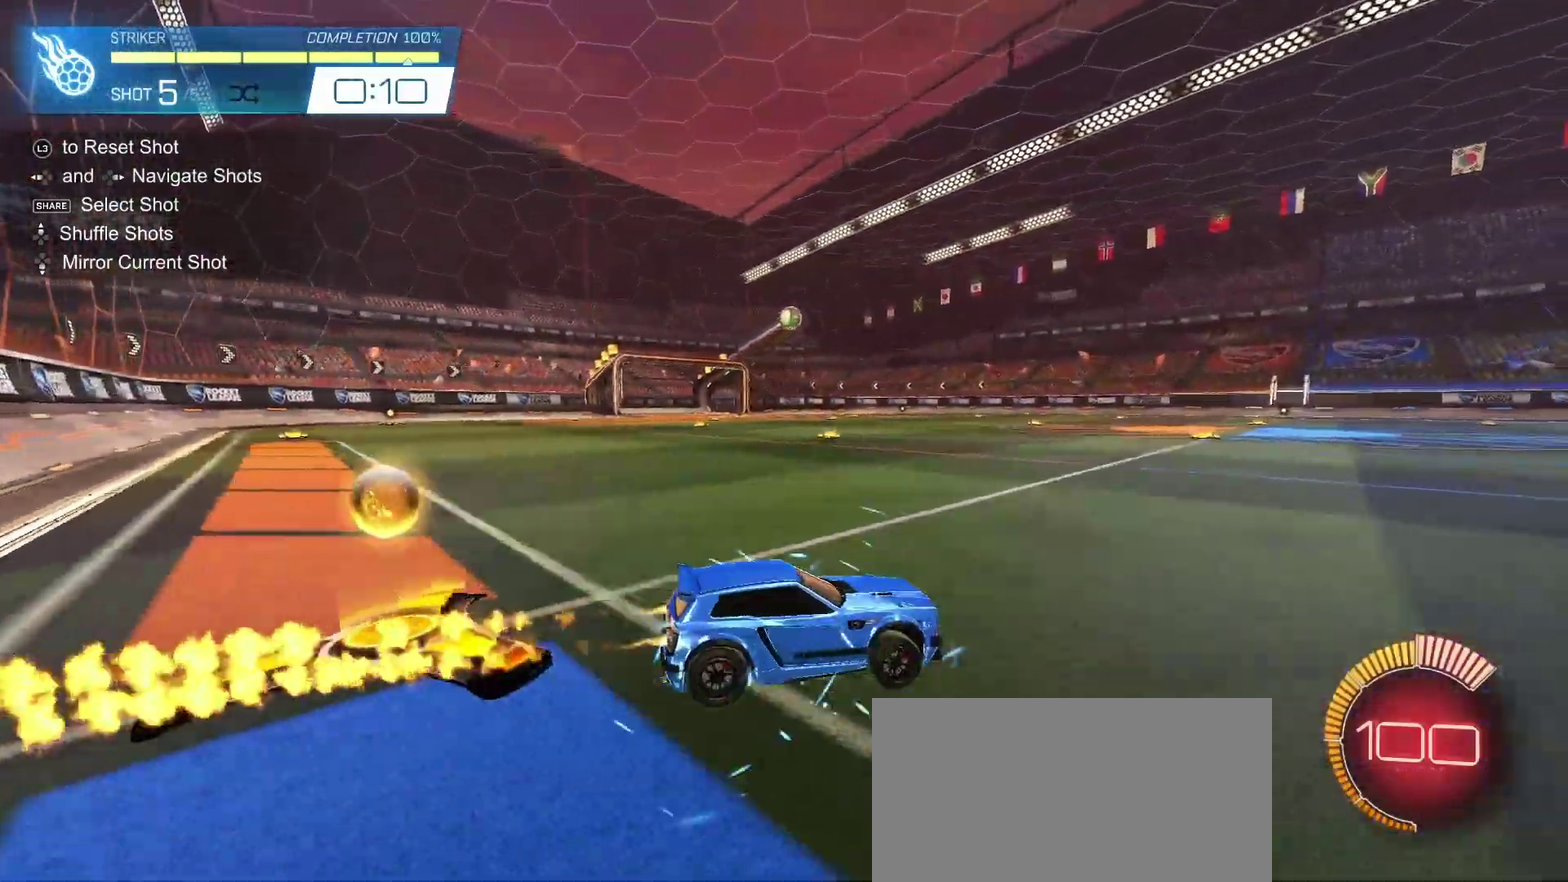
{"buttons": ["CIRCLE", "L1", "R2"], "left_stick": "center", "right_stick": "center", "events": [[83, "CROSS", "down"], [83, "left_stick", "down-right"], [217, "CROSS", "up"], [250, "left_stick", "center"], [267, "CROSS", "down"], [300, "left_stick", "down-right"], [367, "L1", "down"], [400, "CROSS", "up"], [500, "left_stick", "center"]]}
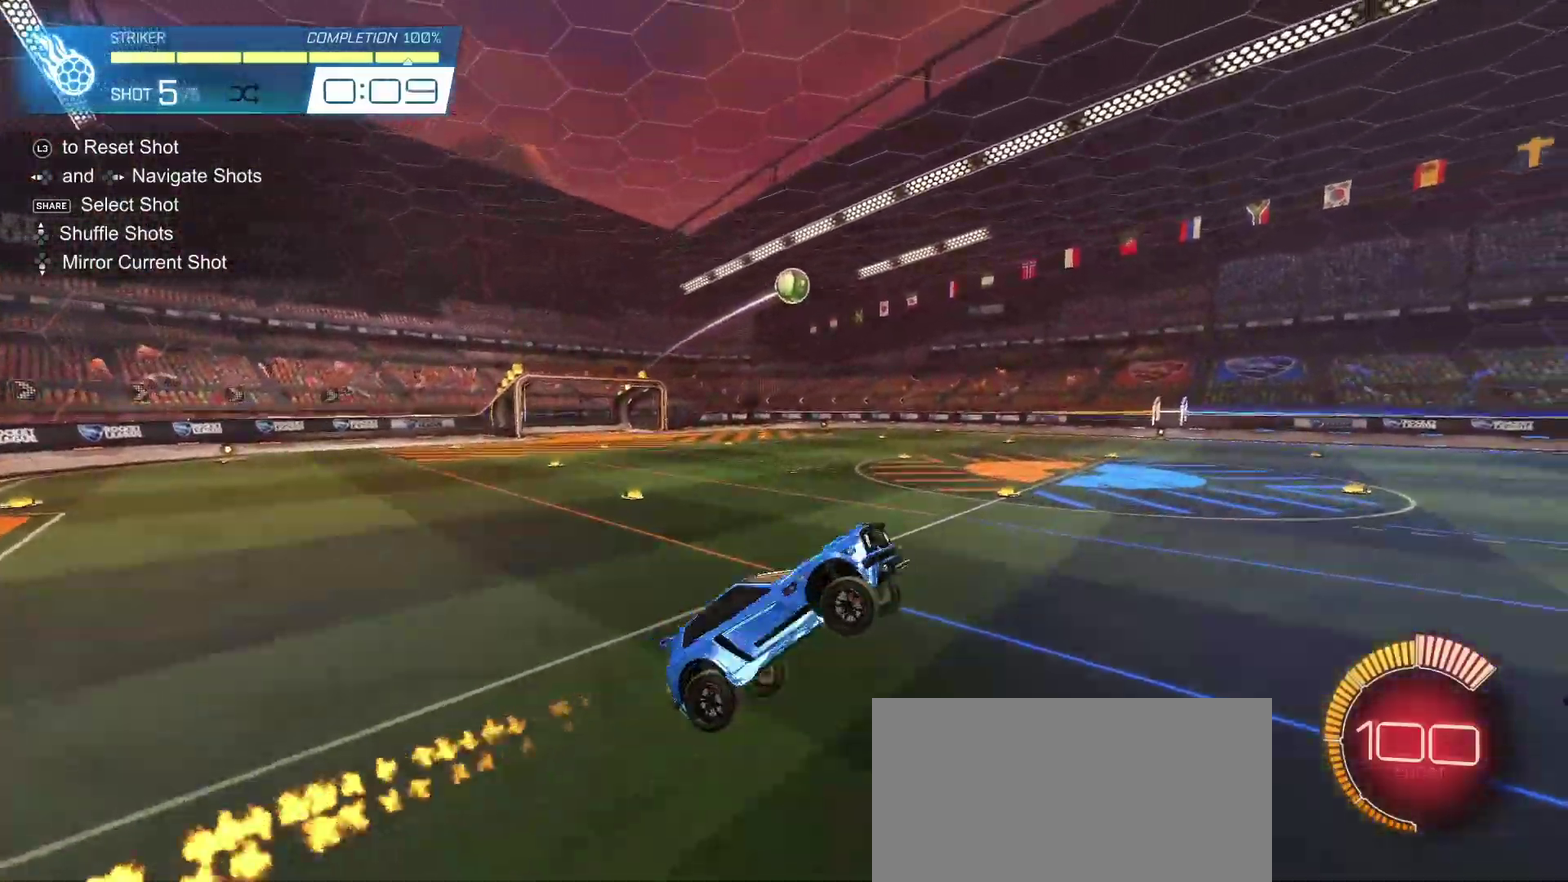
{"buttons": ["CIRCLE", "L1", "R2"], "left_stick": "up-left", "right_stick": "center", "events": [[117, "left_stick", "up-left"], [250, "left_stick", "left"], [450, "left_stick", "up-left"]]}
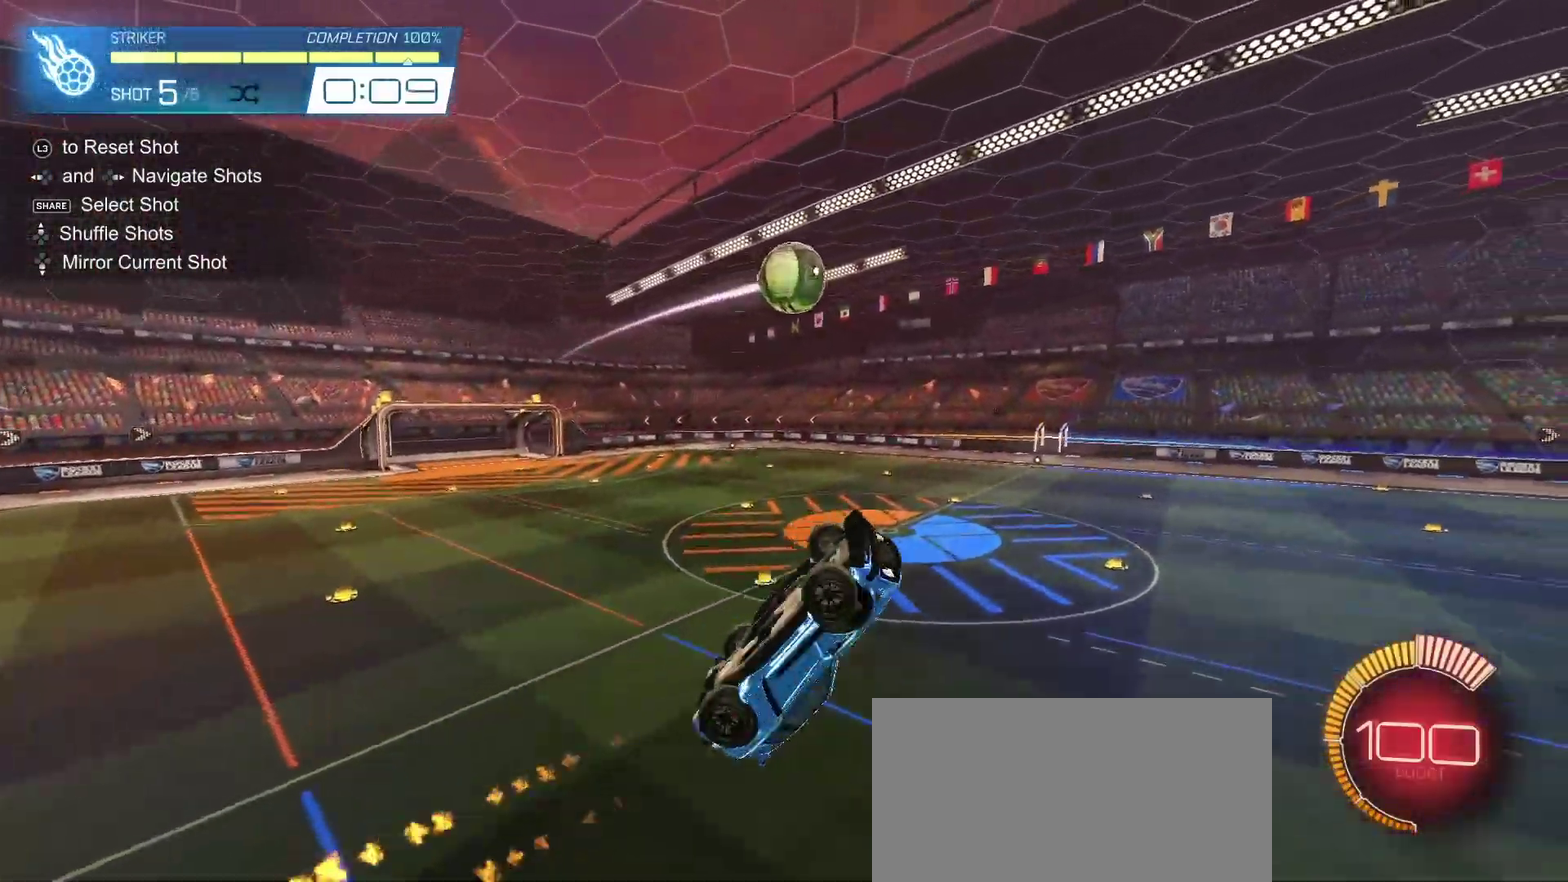
{"buttons": ["CIRCLE", "L1", "R2"], "left_stick": "up-left", "right_stick": "center", "events": [[17, "left_stick", "up"], [33, "CIRCLE", "up"], [67, "L1", "up"], [67, "left_stick", "center"], [300, "left_stick", "up-left"], [433, "left_stick", "up"], [450, "CIRCLE", "down"], [483, "L1", "down"], [500, "left_stick", "up-left"]]}
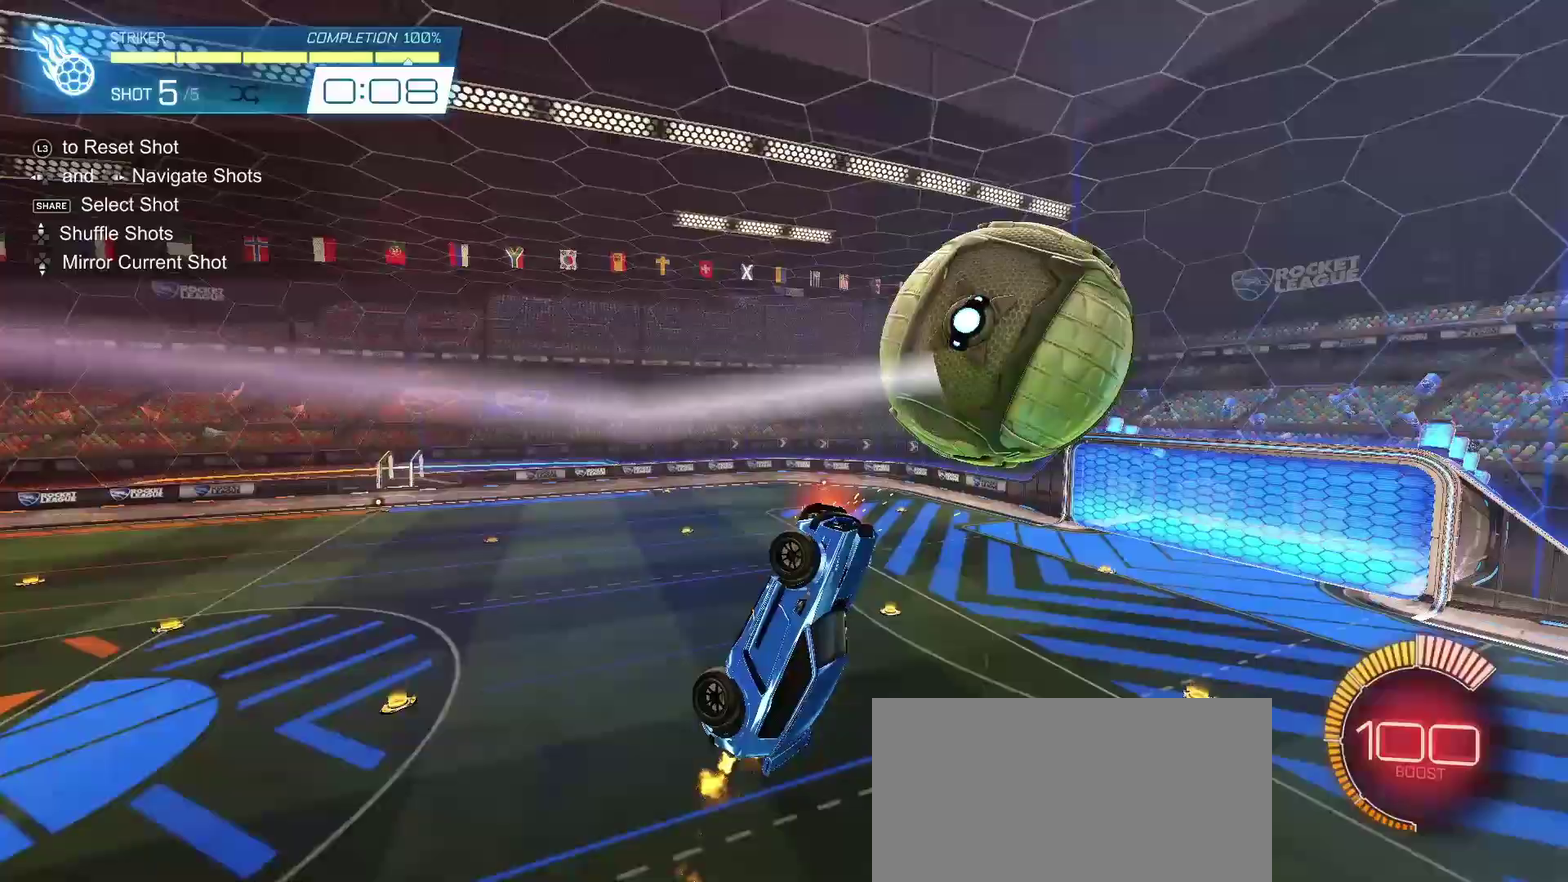
{"buttons": ["CIRCLE", "L1", "R2"], "left_stick": "down", "right_stick": "center", "events": [[83, "left_stick", "center"], [150, "CIRCLE", "up"], [150, "left_stick", "down"], [233, "CIRCLE", "down"]]}
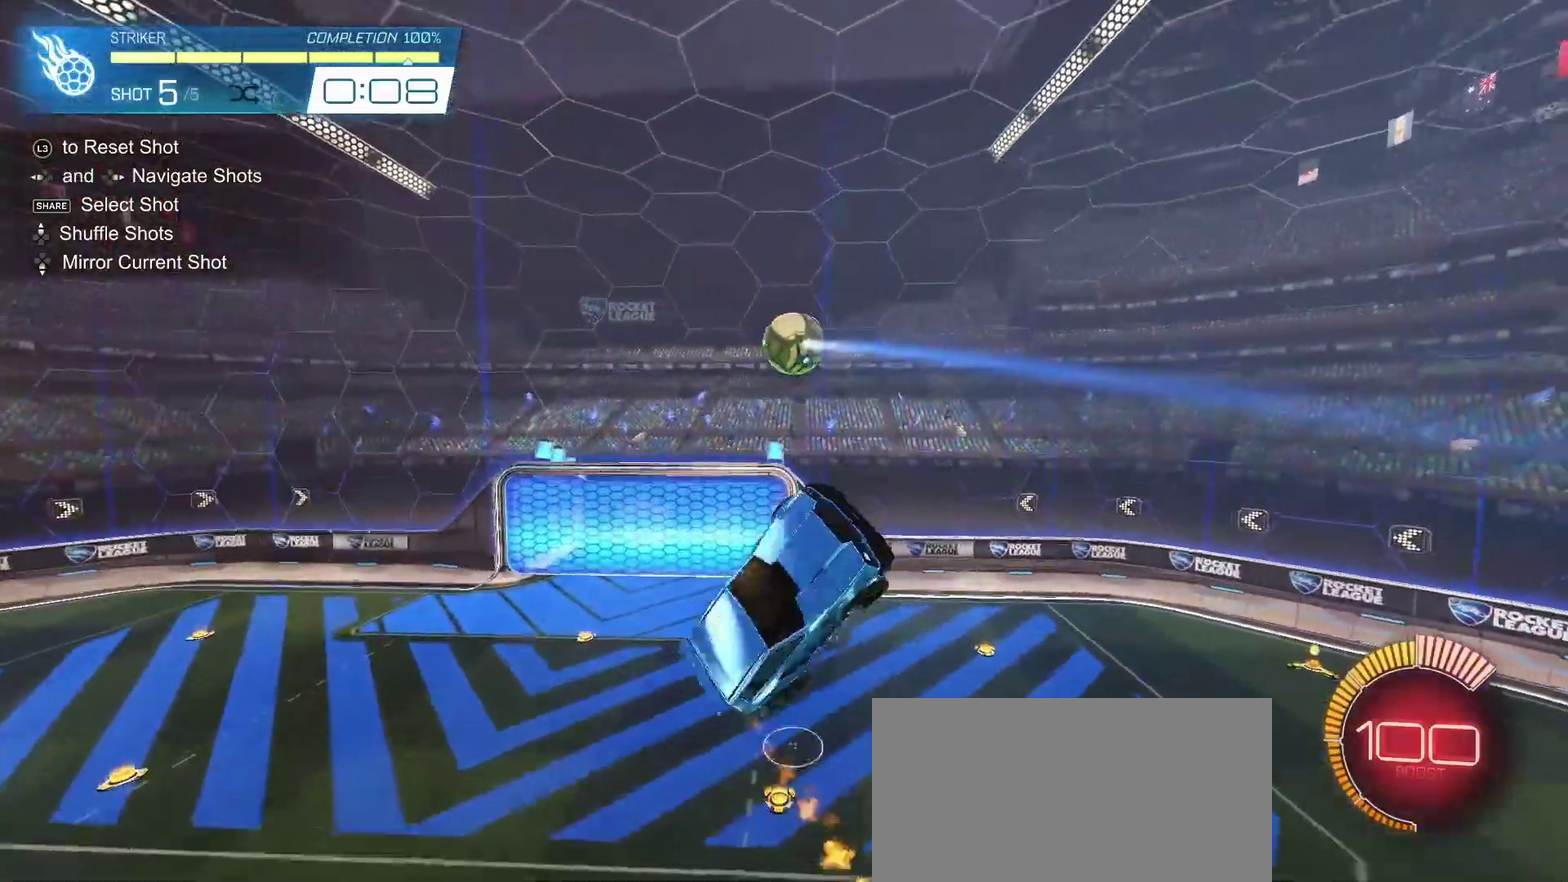
{"buttons": ["L1", "R2"], "left_stick": "down-left", "right_stick": "center", "events": [[17, "left_stick", "down-right"], [133, "CIRCLE", "up"], [183, "CIRCLE", "down"], [183, "left_stick", "up"], [300, "left_stick", "up-left"], [317, "CIRCLE", "up"], [383, "left_stick", "left"], [400, "CIRCLE", "down"], [483, "CIRCLE", "up"], [500, "left_stick", "down-left"]]}
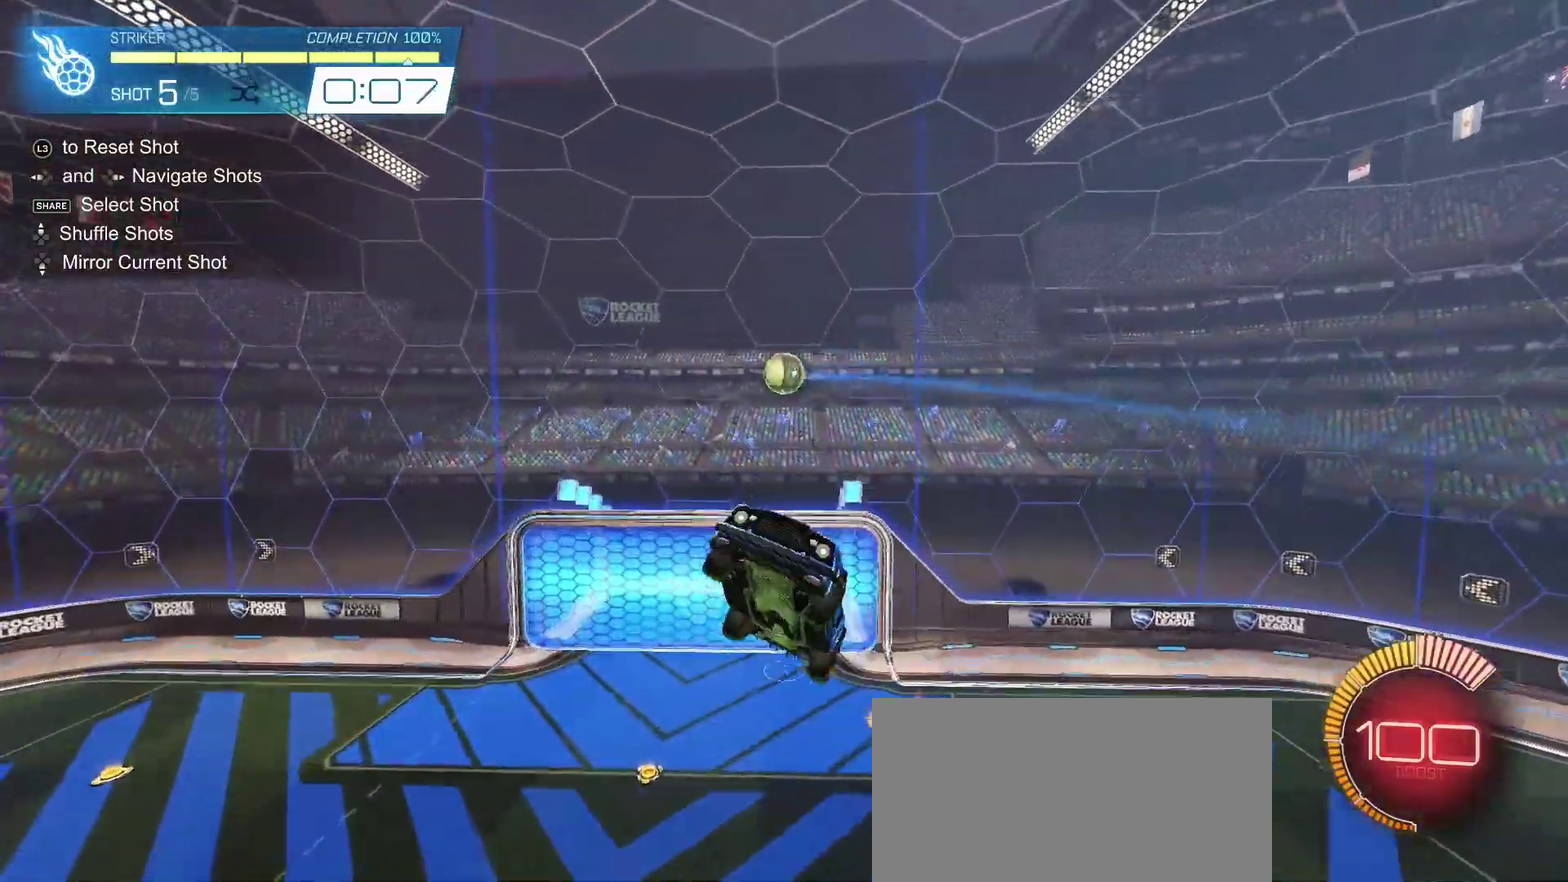
{"buttons": ["R2"], "left_stick": "center", "right_stick": "center", "events": [[83, "CIRCLE", "down"], [83, "left_stick", "center"], [167, "CIRCLE", "up"], [200, "left_stick", "down-left"], [367, "left_stick", "down"], [400, "L1", "up"], [433, "left_stick", "center"]]}